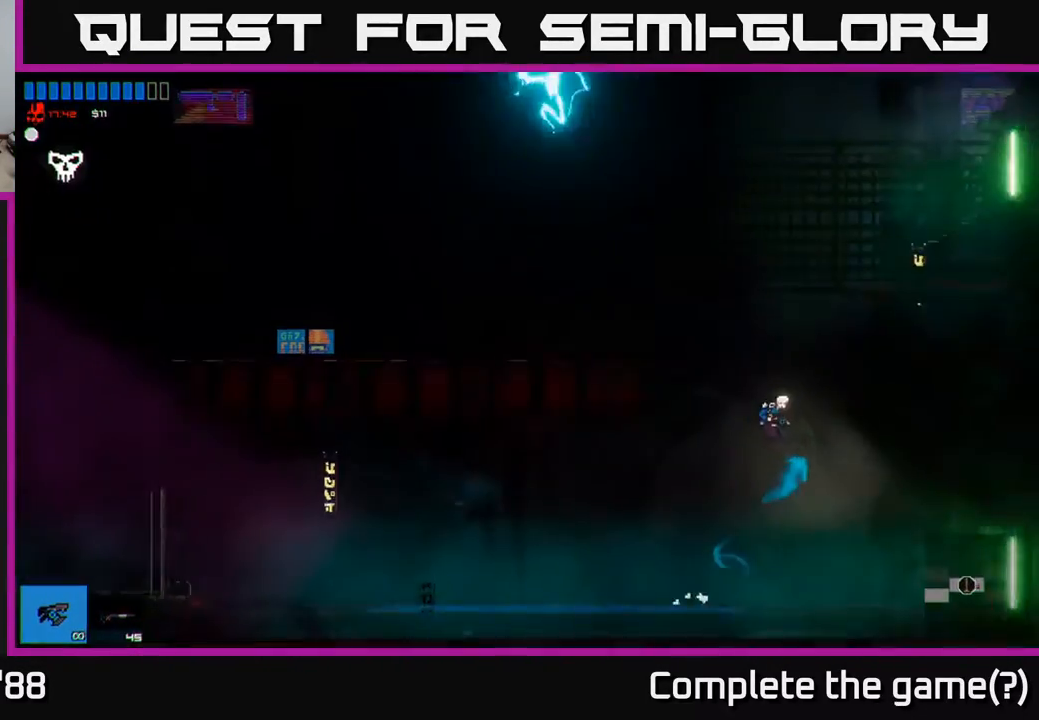
Gameplay with a controller (Xbox layout); each line is a JSON object with the inputs held at the frame after it. "events" lists button and stick changes between this image and that frame as [ms after this image, input, new state], when the widget could be followed in between.
{"buttons": [], "left_stick": "right", "right_stick": "center", "events": []}
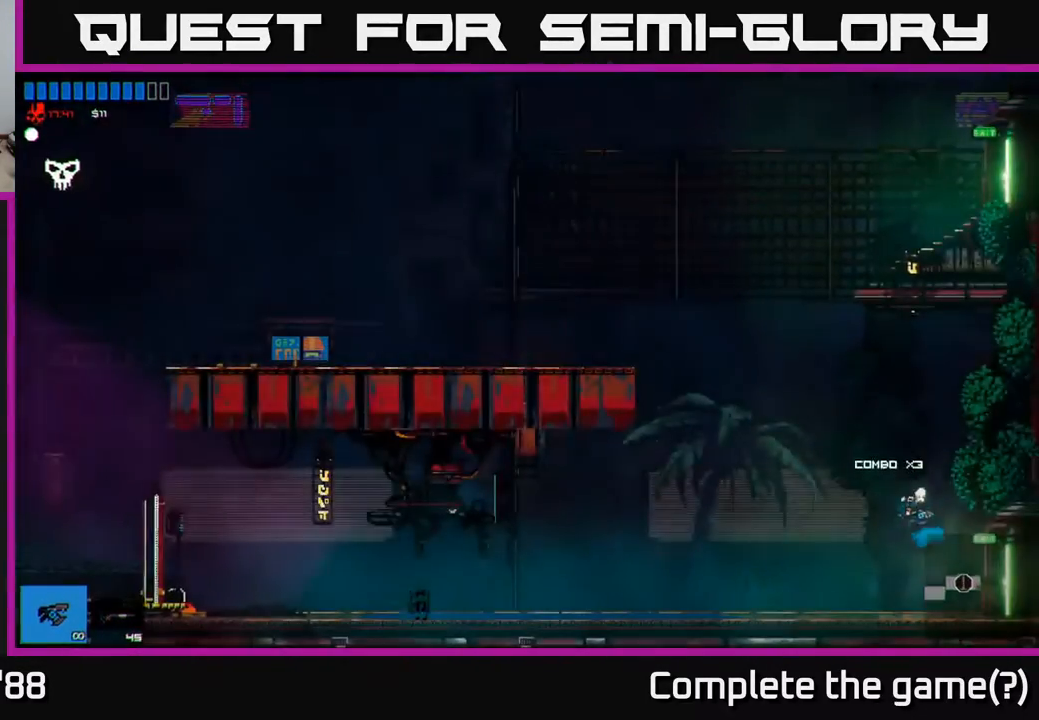
{"buttons": [], "left_stick": "right", "right_stick": "center", "events": []}
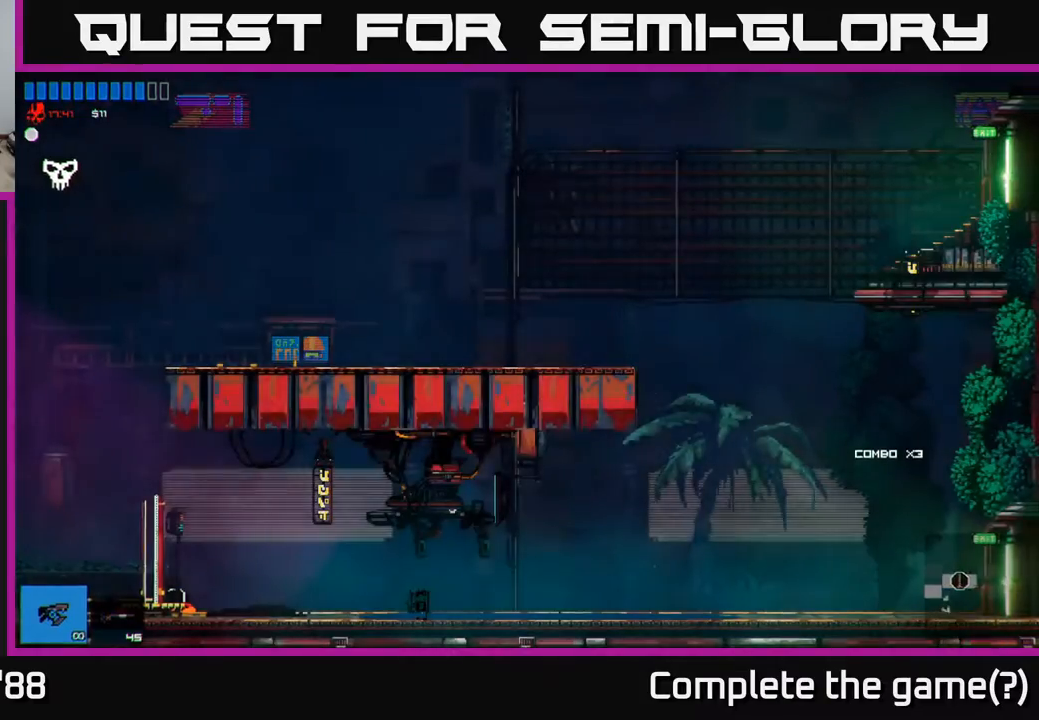
{"buttons": [], "left_stick": "right", "right_stick": "center", "events": []}
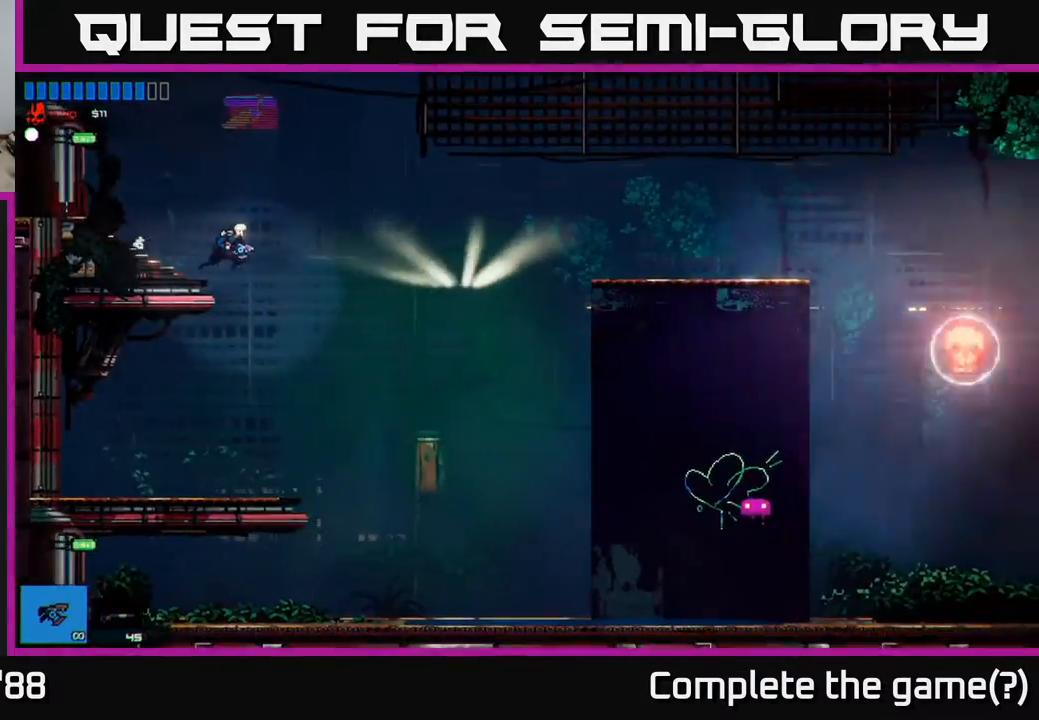
{"buttons": [], "left_stick": "left", "right_stick": "up-right", "events": [[350, "right_stick", "up-right"], [450, "left_stick", "left"]]}
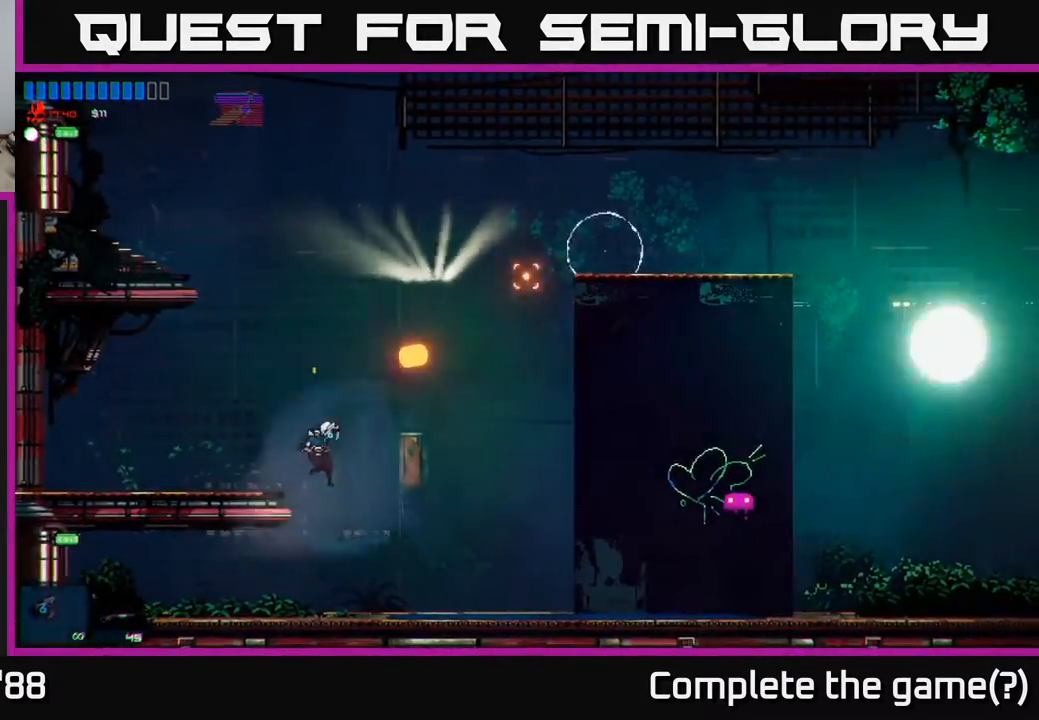
{"buttons": ["A"], "left_stick": "right", "right_stick": "center", "events": [[117, "left_stick", "center"], [167, "right_stick", "center"], [250, "left_stick", "right"], [400, "A", "down"]]}
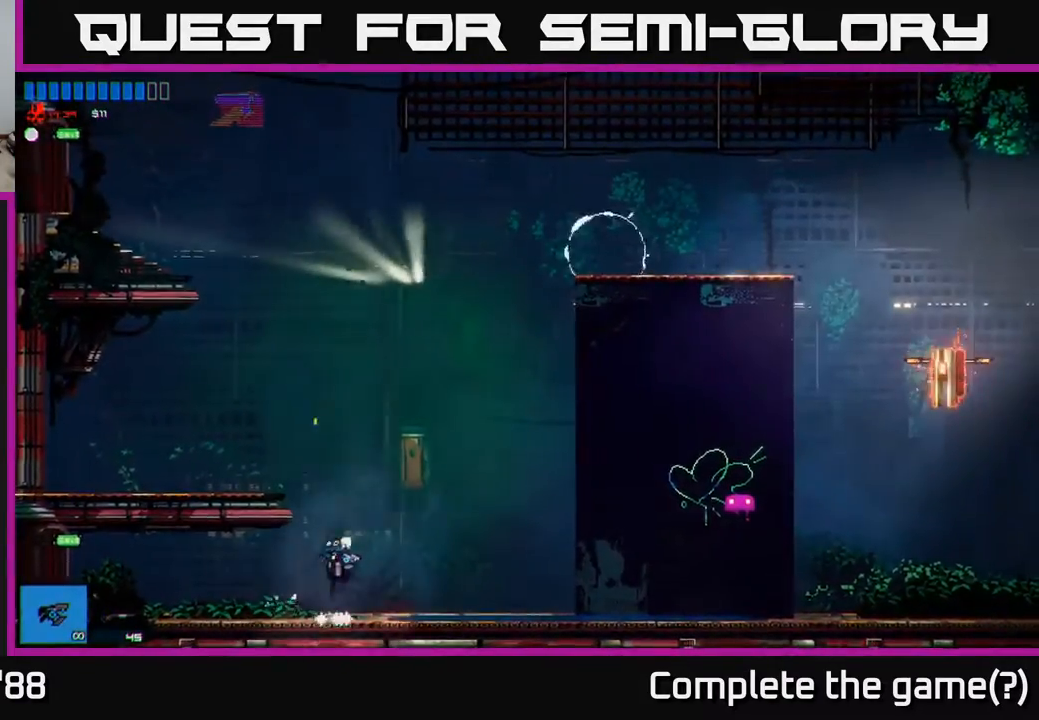
{"buttons": ["A"], "left_stick": "up-right", "right_stick": "center", "events": [[200, "A", "up"], [250, "left_stick", "up-right"], [283, "A", "down"]]}
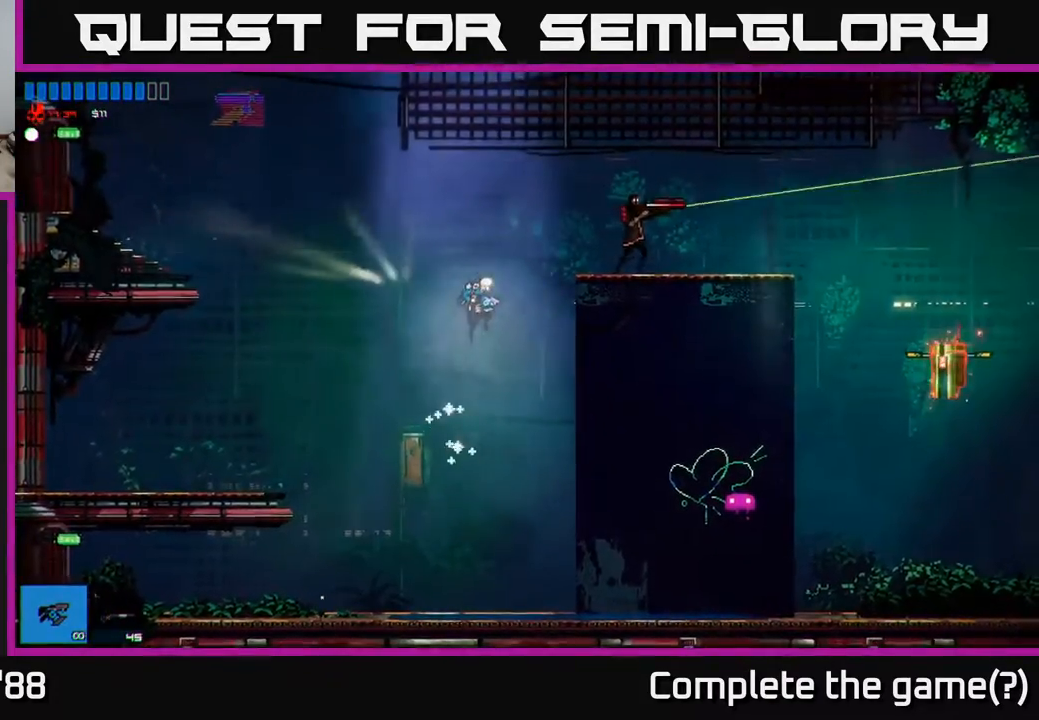
{"buttons": [], "left_stick": "up-right", "right_stick": "up-right", "events": [[150, "A", "up"], [250, "right_stick", "right"], [450, "right_stick", "up-right"]]}
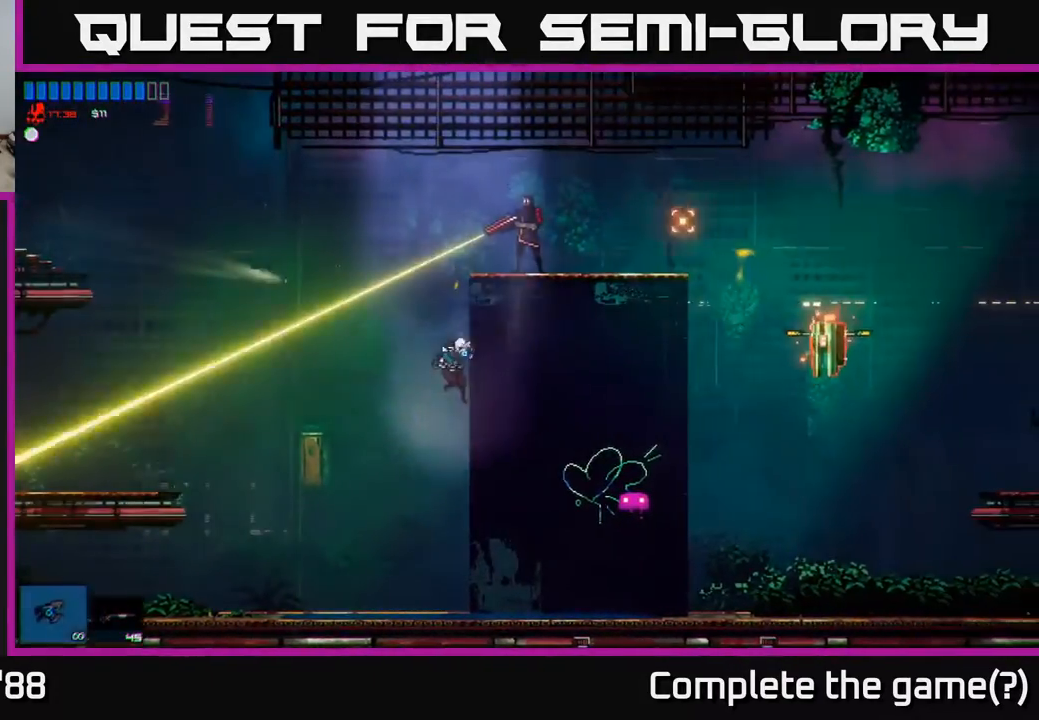
{"buttons": [], "left_stick": "center", "right_stick": "center", "events": [[33, "left_stick", "center"], [83, "right_stick", "center"]]}
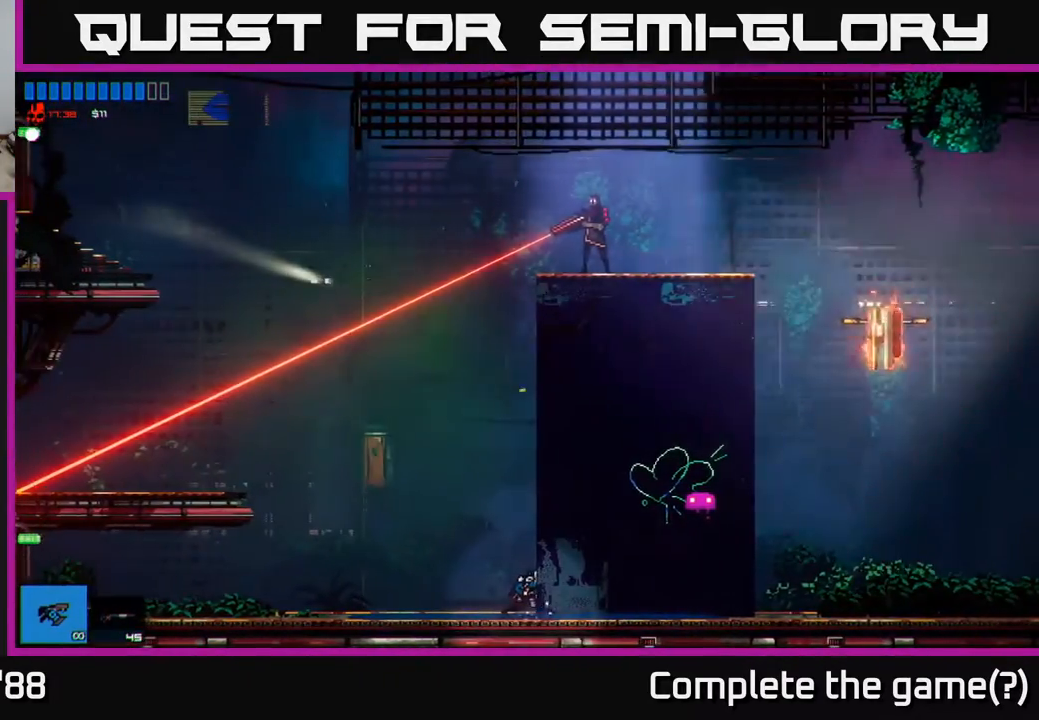
{"buttons": ["A"], "left_stick": "left", "right_stick": "center", "events": [[100, "A", "down"], [350, "left_stick", "left"]]}
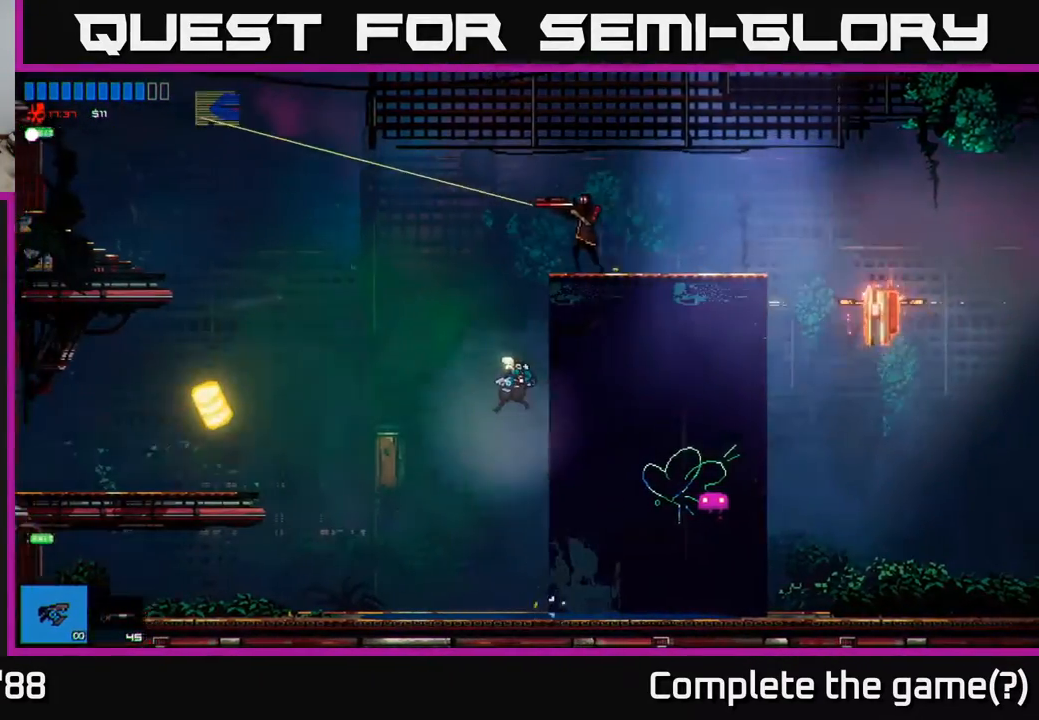
{"buttons": [], "left_stick": "up-right", "right_stick": "right", "events": [[33, "A", "up"], [100, "A", "down"], [133, "left_stick", "right"], [317, "A", "up"], [317, "left_stick", "up-right"], [417, "right_stick", "right"]]}
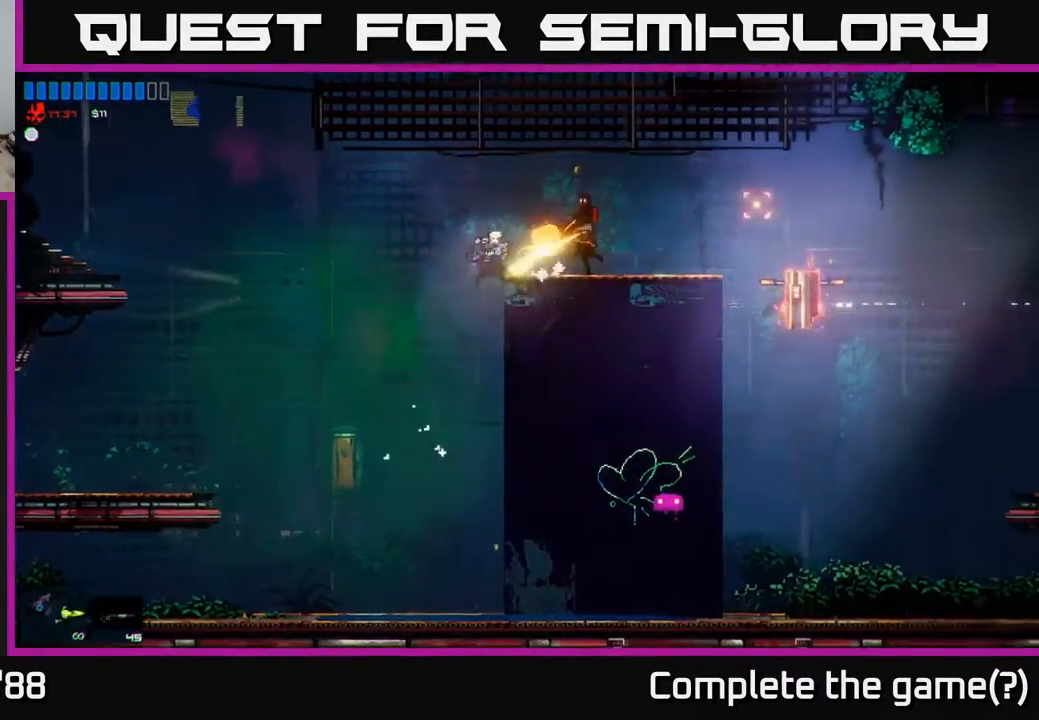
{"buttons": [], "left_stick": "center", "right_stick": "center", "events": [[150, "left_stick", "center"], [433, "right_stick", "center"]]}
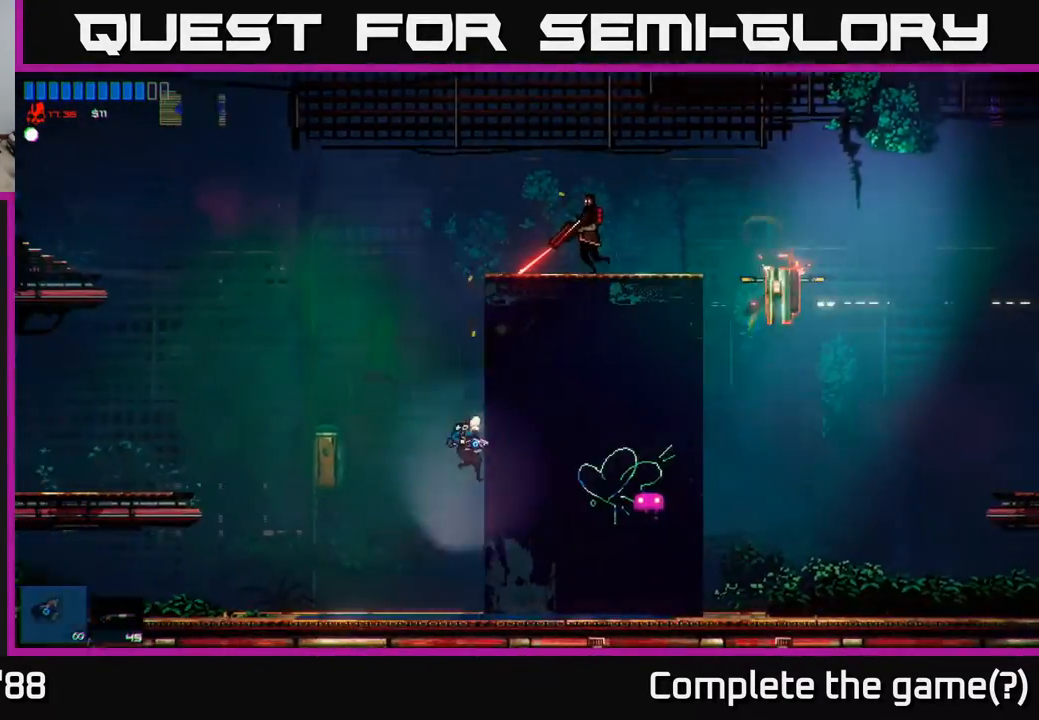
{"buttons": ["A"], "left_stick": "center", "right_stick": "center", "events": [[283, "A", "down"]]}
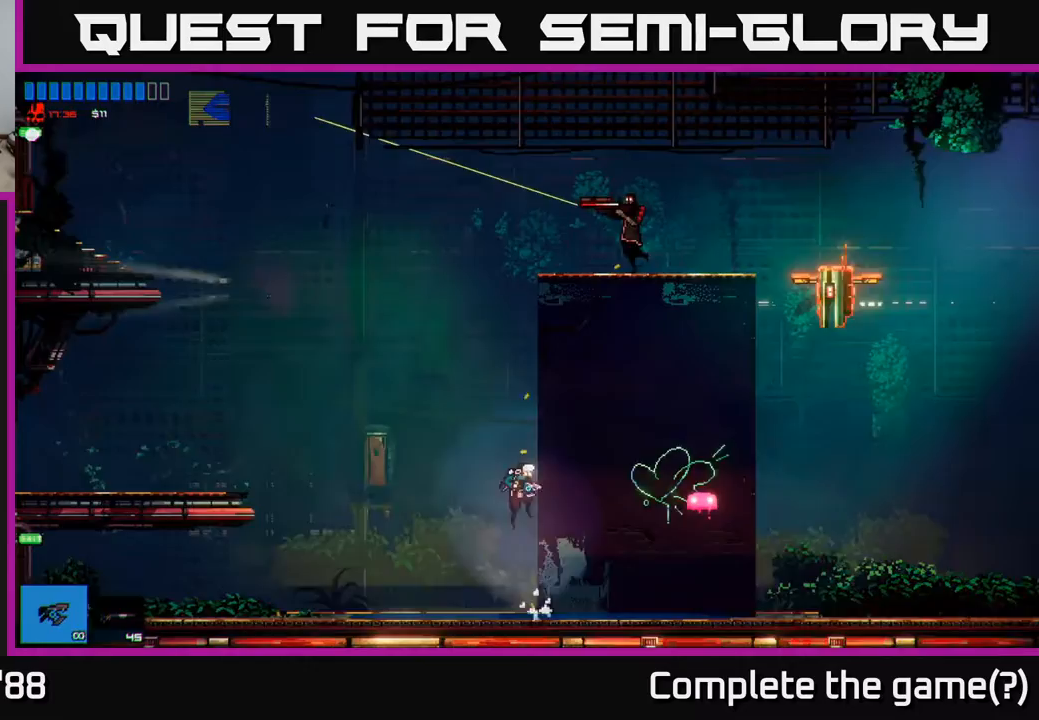
{"buttons": ["A"], "left_stick": "up-right", "right_stick": "center", "events": [[33, "left_stick", "left"], [183, "A", "up"], [250, "A", "down"], [250, "left_stick", "up"], [317, "left_stick", "up-right"]]}
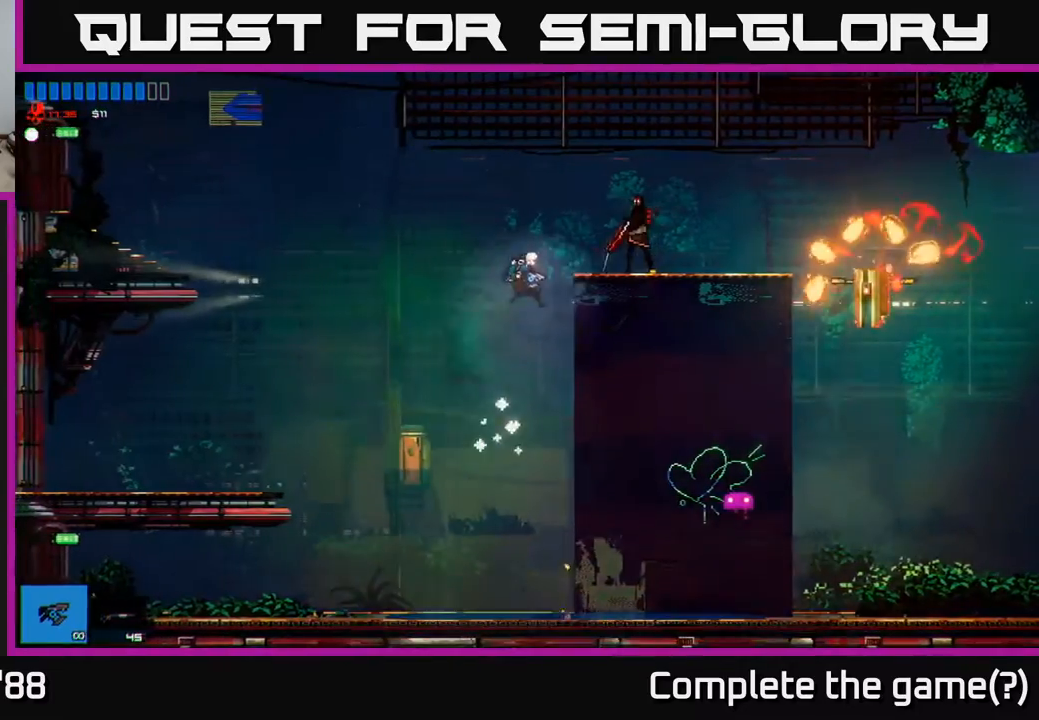
{"buttons": [], "left_stick": "up-right", "right_stick": "right", "events": [[50, "A", "up"], [283, "right_stick", "right"]]}
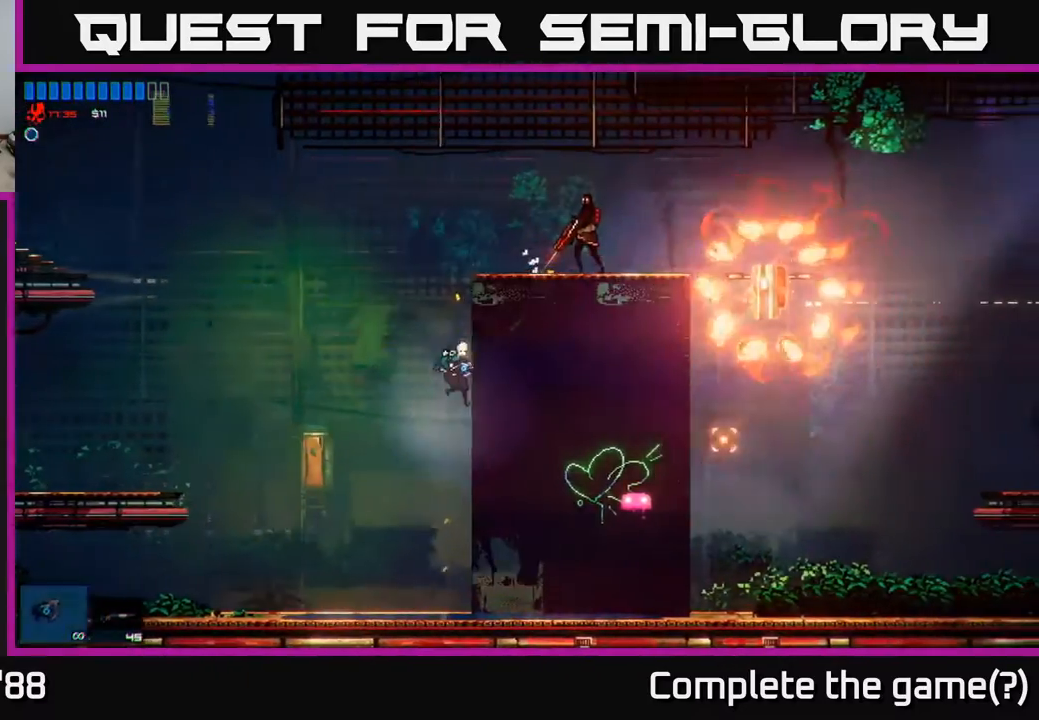
{"buttons": ["A"], "left_stick": "center", "right_stick": "center", "events": [[17, "right_stick", "up-right"], [83, "left_stick", "left"], [183, "right_stick", "center"], [300, "left_stick", "center"], [500, "A", "down"]]}
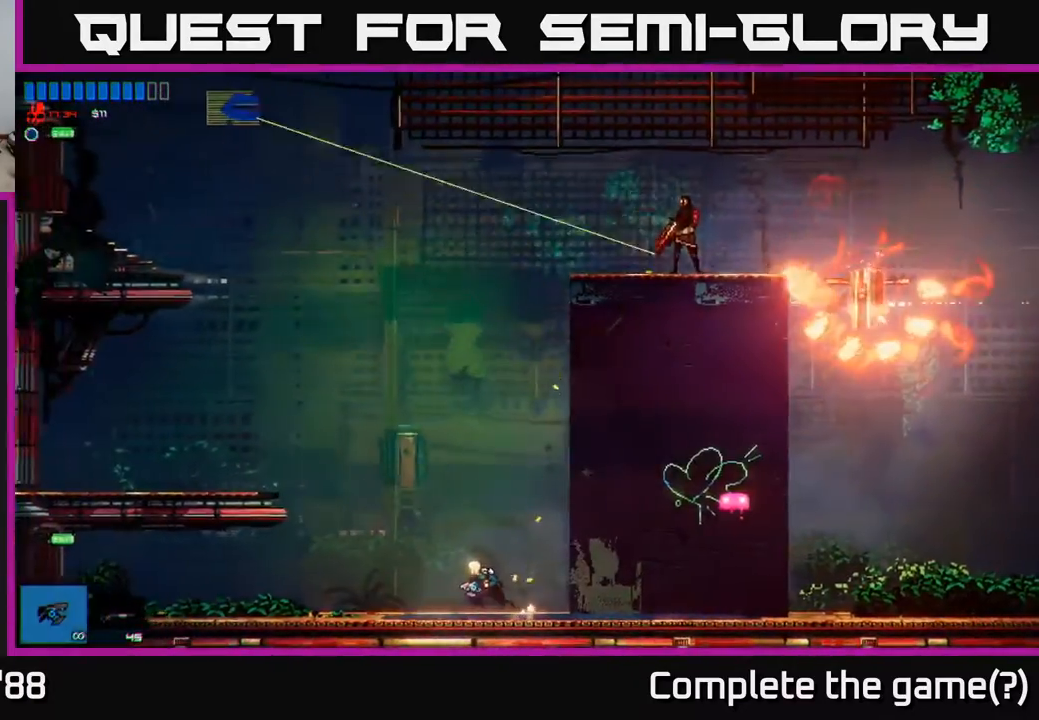
{"buttons": ["A"], "left_stick": "up", "right_stick": "center", "events": [[17, "left_stick", "left"], [317, "A", "up"], [317, "left_stick", "up"], [417, "A", "down"]]}
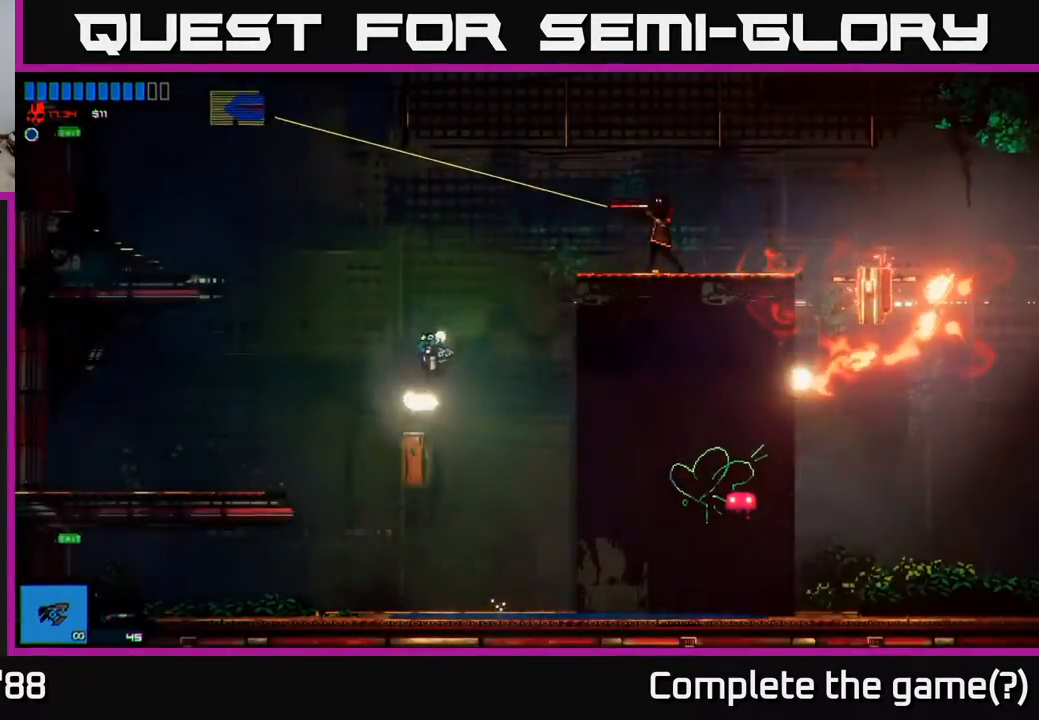
{"buttons": [], "left_stick": "up", "right_stick": "center", "events": [[133, "A", "up"], [167, "R1", "down"], [333, "R1", "up"]]}
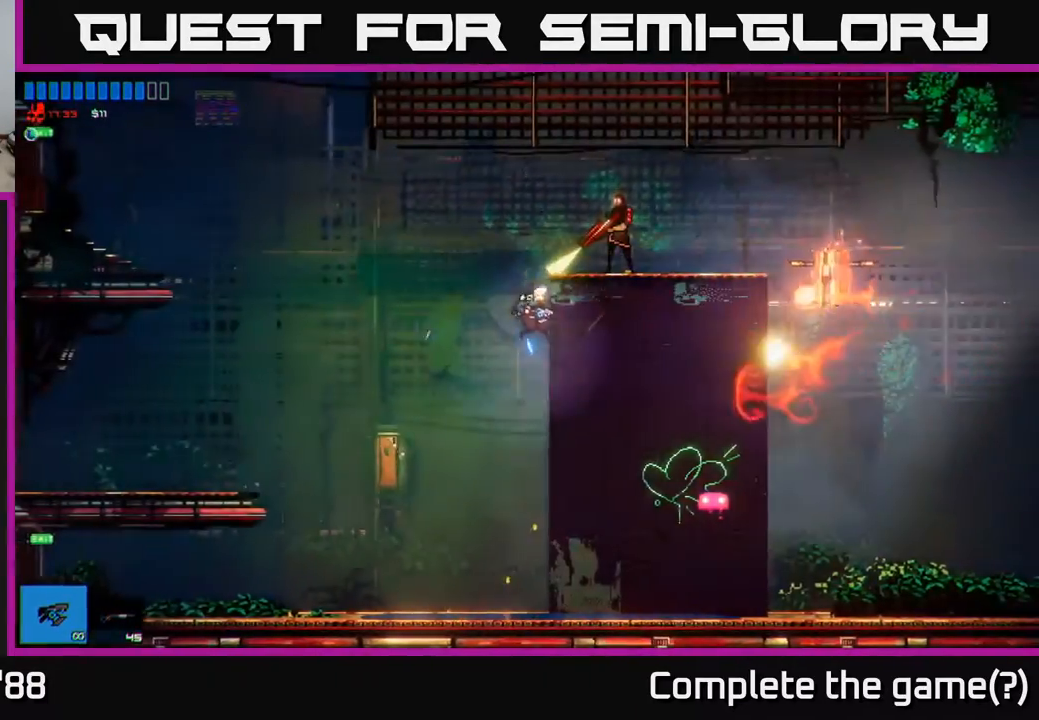
{"buttons": [], "left_stick": "center", "right_stick": "center", "events": [[133, "left_stick", "left"], [300, "left_stick", "center"]]}
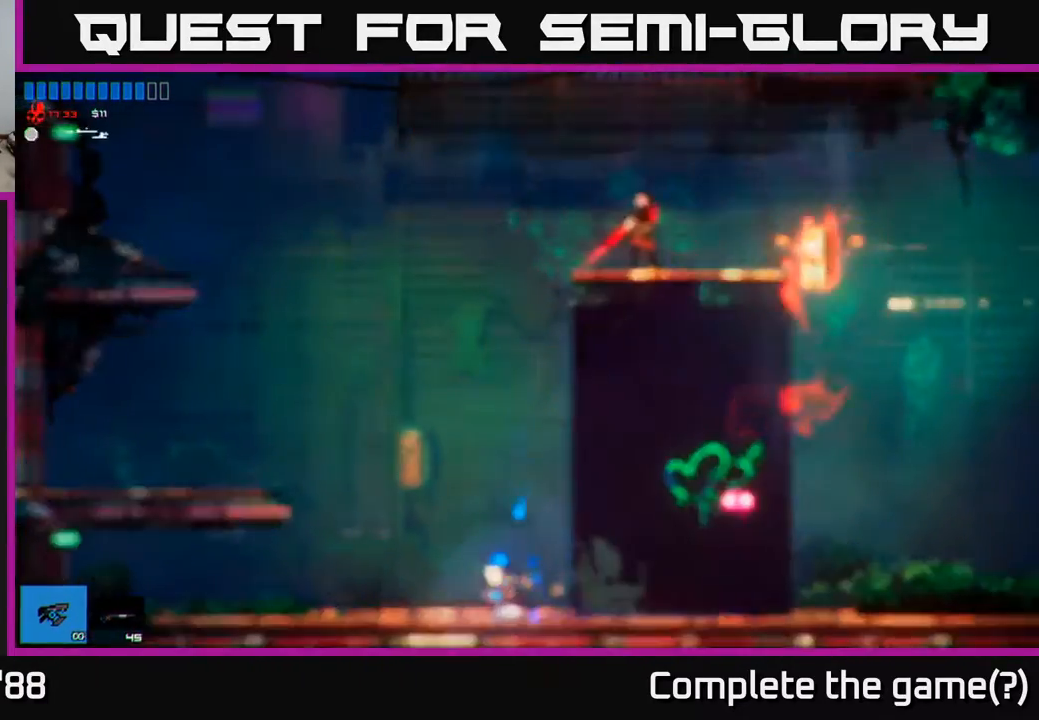
{"buttons": ["A"], "left_stick": "up", "right_stick": "center", "events": [[17, "A", "down"], [33, "left_stick", "left"], [383, "A", "up"], [467, "A", "down"], [483, "left_stick", "up"]]}
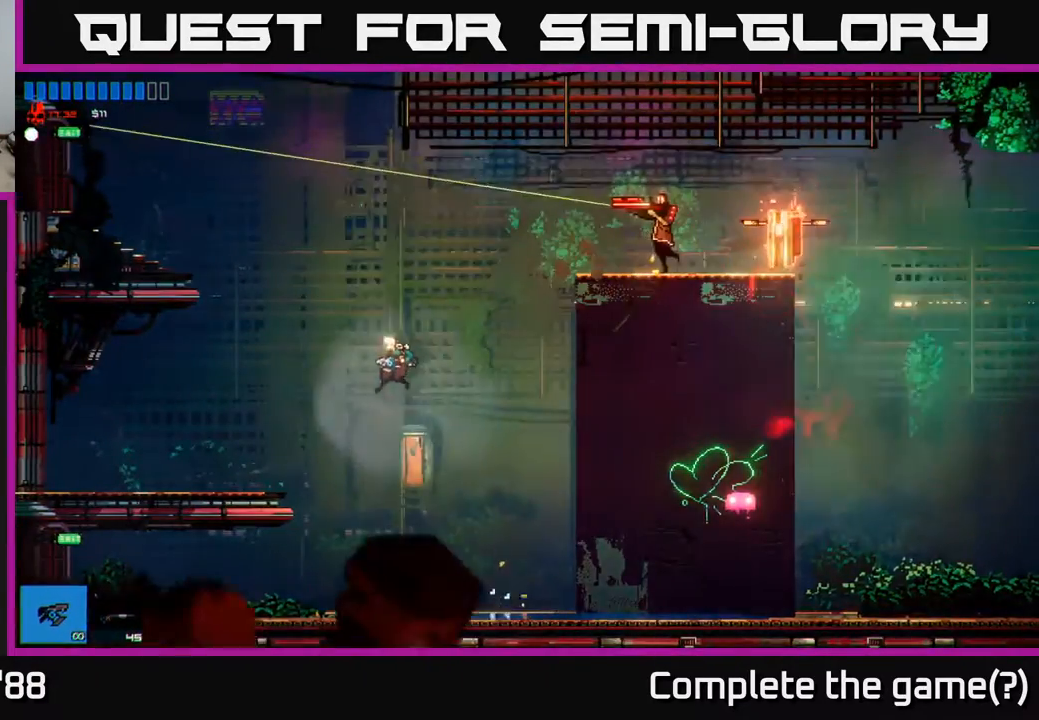
{"buttons": [], "left_stick": "up-right", "right_stick": "center", "events": [[167, "left_stick", "up-right"], [233, "A", "up"], [300, "R1", "down"], [483, "R1", "up"]]}
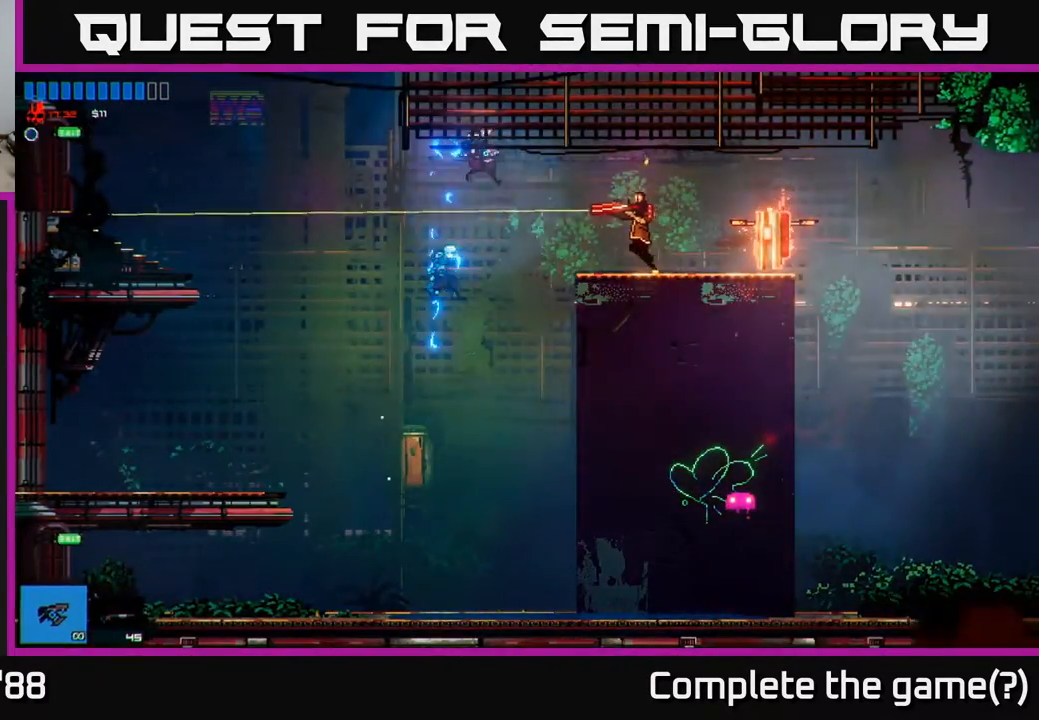
{"buttons": [], "left_stick": "left", "right_stick": "center", "events": [[167, "right_stick", "right"], [450, "left_stick", "left"], [500, "right_stick", "center"]]}
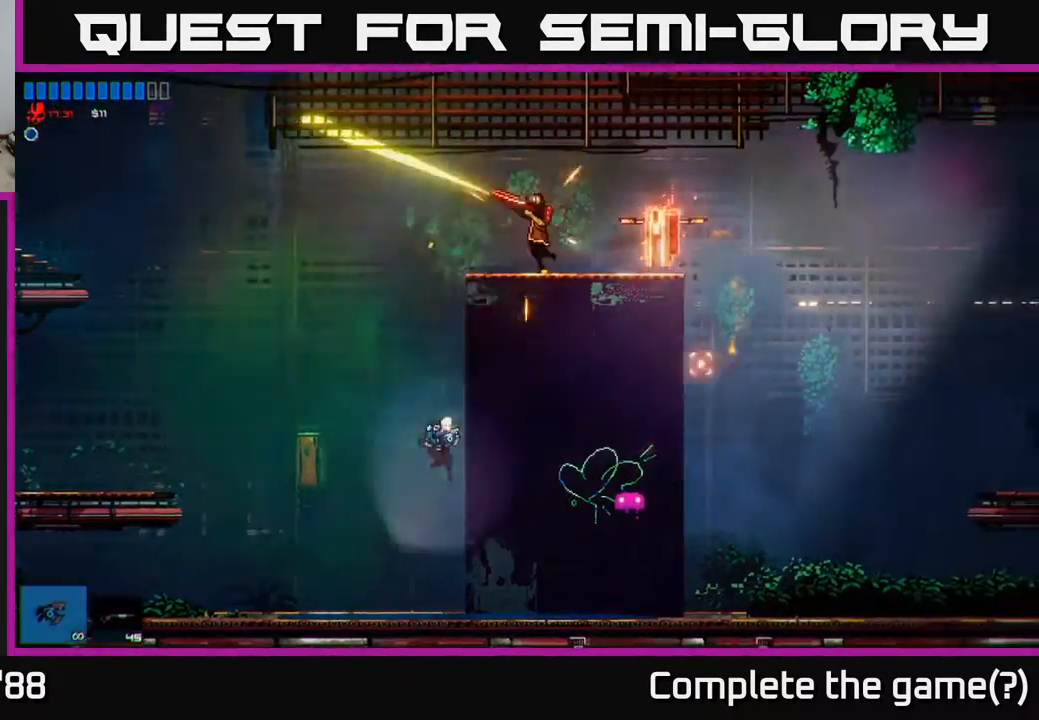
{"buttons": [], "left_stick": "center", "right_stick": "center", "events": [[83, "left_stick", "center"]]}
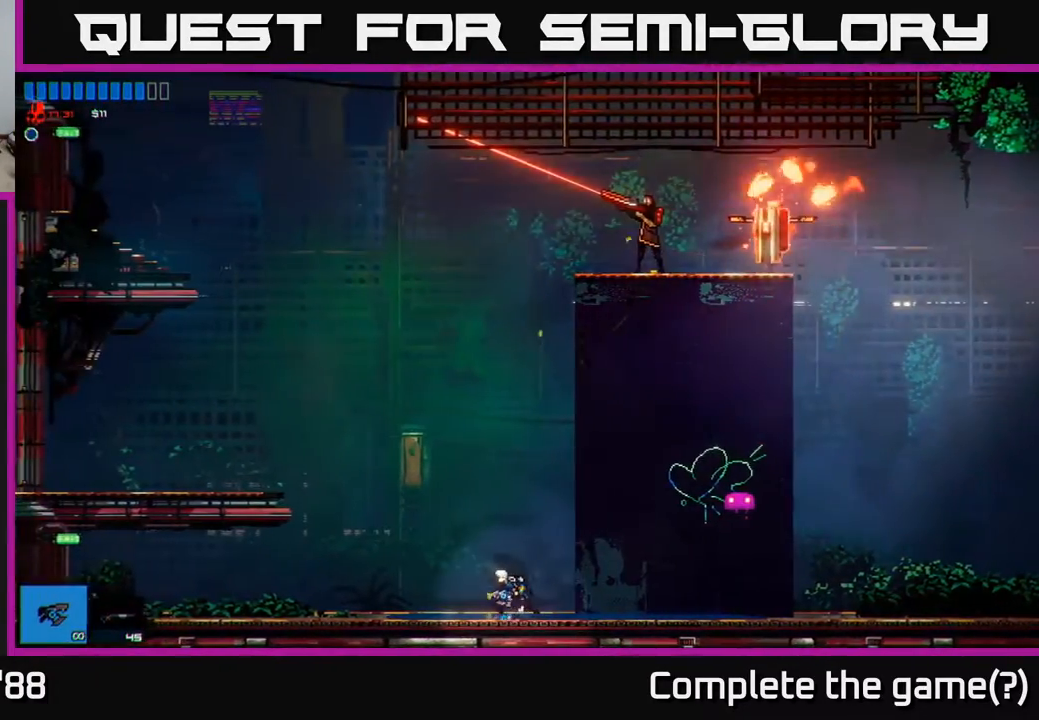
{"buttons": [], "left_stick": "center", "right_stick": "center", "events": [[167, "A", "down"], [467, "A", "up"]]}
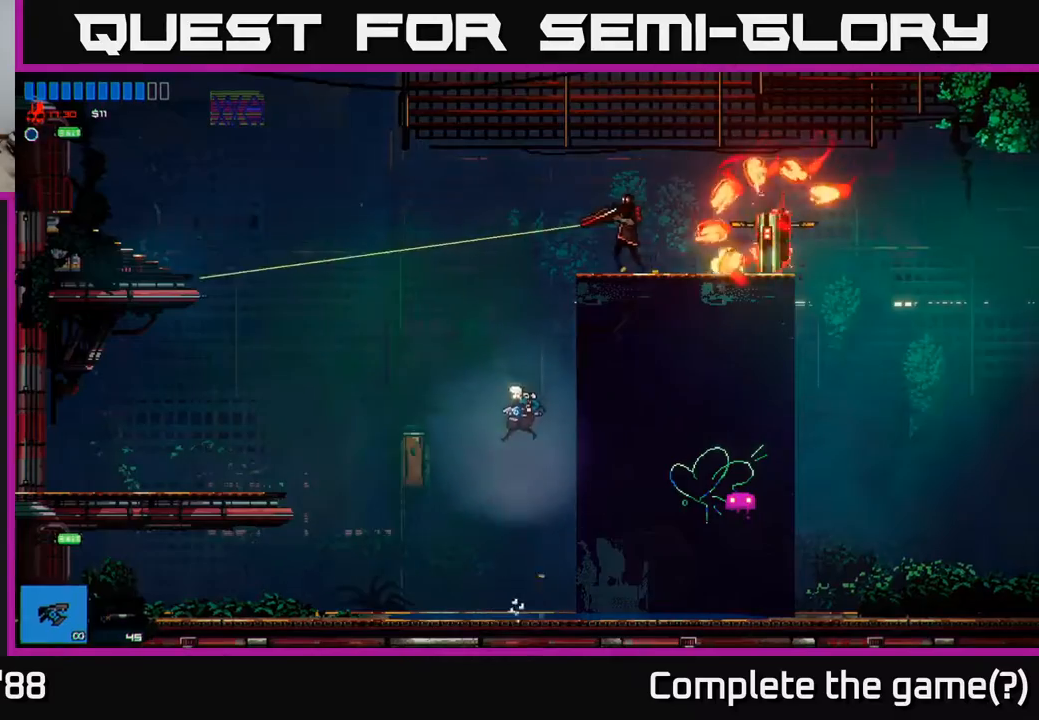
{"buttons": [], "left_stick": "center", "right_stick": "up-right", "events": [[117, "A", "down"], [317, "A", "up"], [417, "right_stick", "up-right"]]}
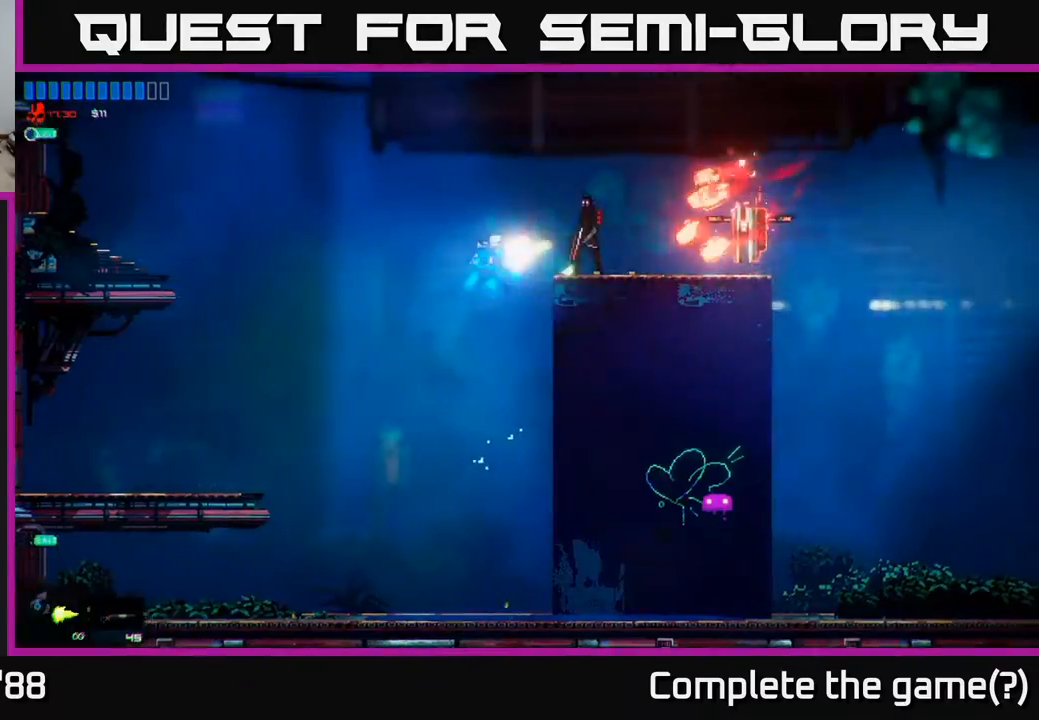
{"buttons": [], "left_stick": "left", "right_stick": "up-right", "events": [[33, "left_stick", "left"], [183, "left_stick", "center"], [333, "left_stick", "left"]]}
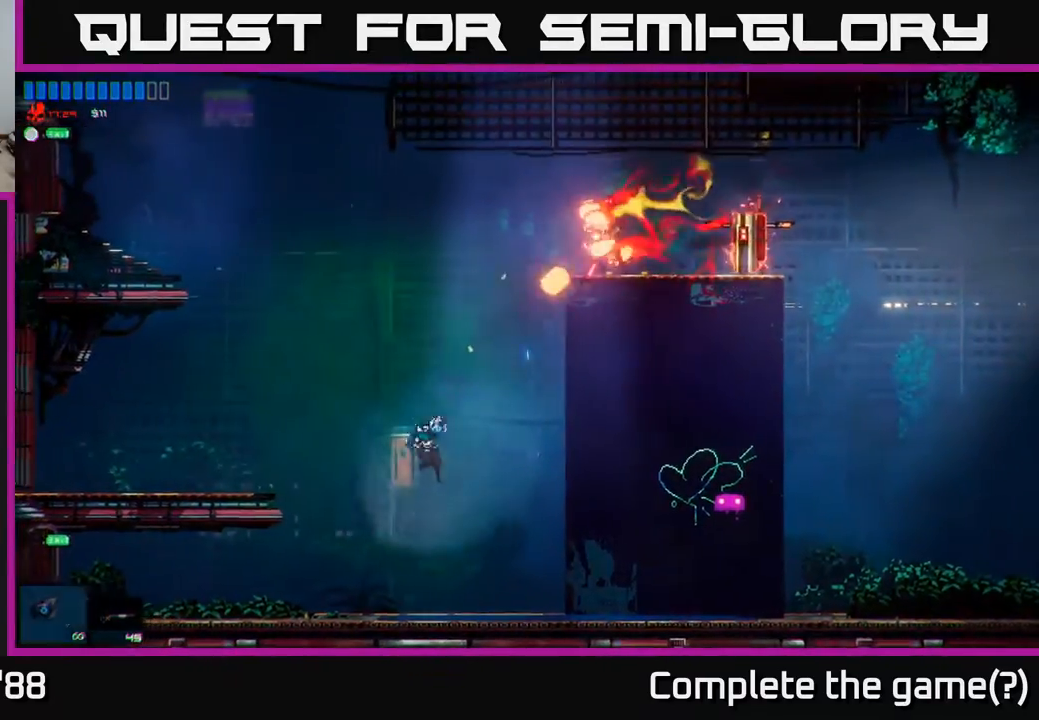
{"buttons": [], "left_stick": "right", "right_stick": "center", "events": [[50, "left_stick", "right"], [83, "right_stick", "center"], [233, "left_stick", "center"], [417, "left_stick", "right"]]}
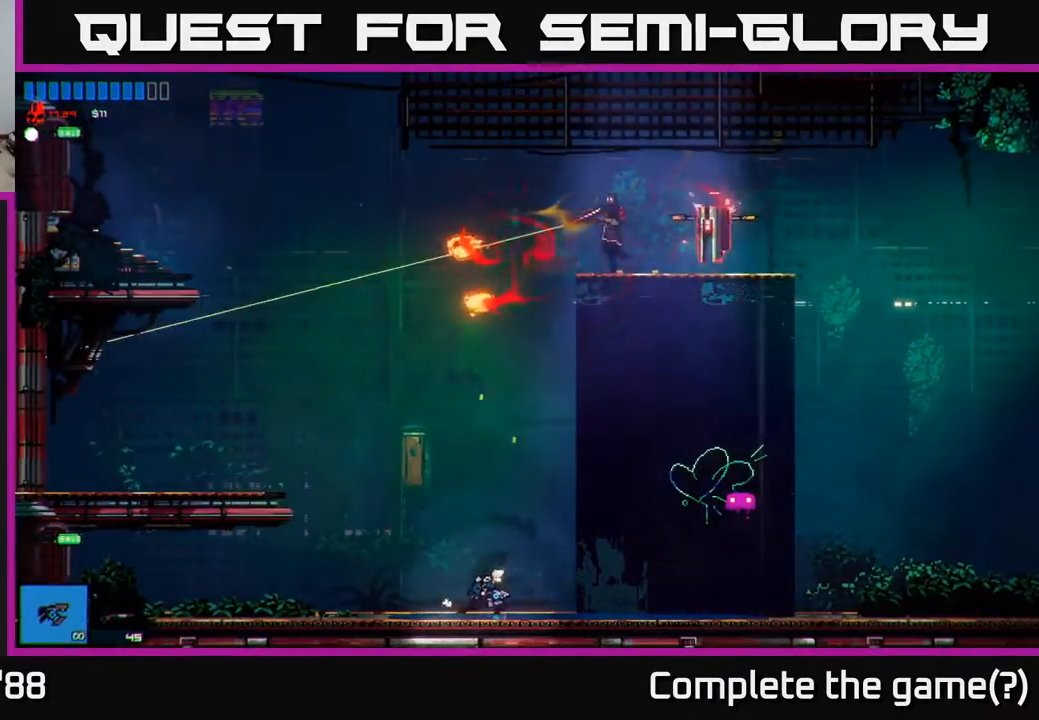
{"buttons": [], "left_stick": "center", "right_stick": "center", "events": [[50, "left_stick", "center"], [133, "A", "down"], [500, "A", "up"]]}